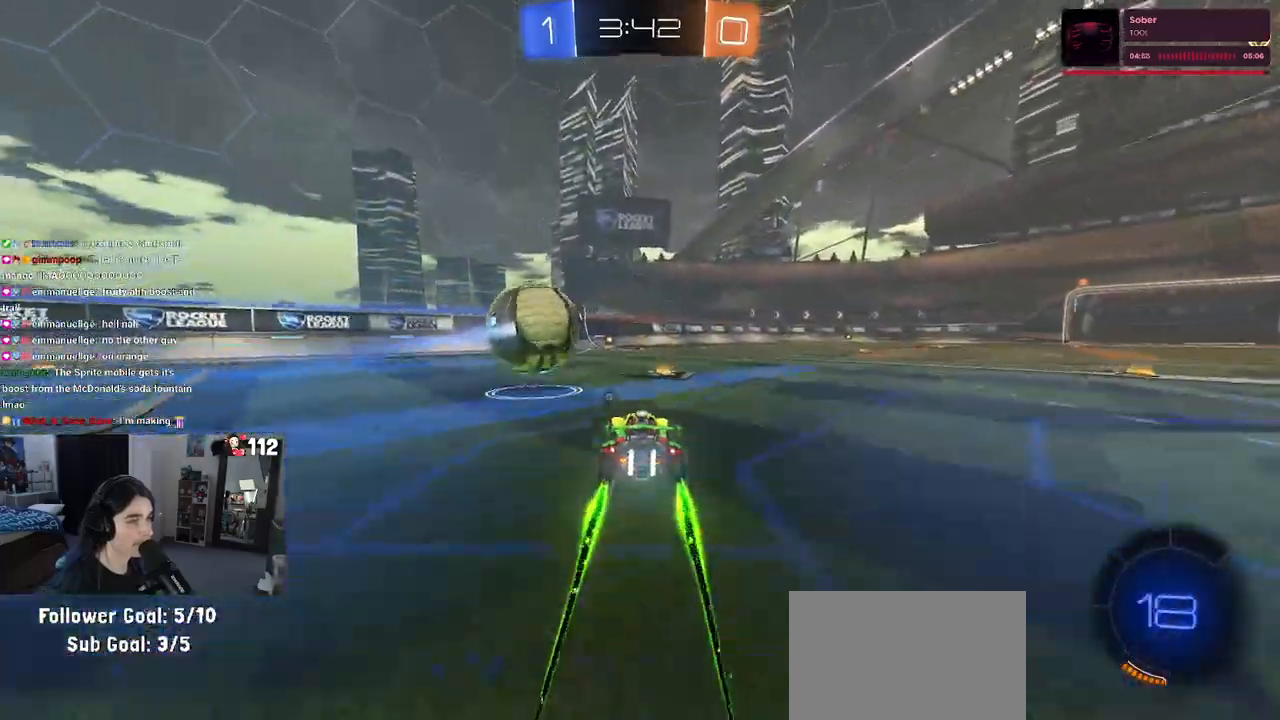
Gameplay with a controller (PlayStation layout); each line is a JSON object with the inputs held at the frame after it. "events" lists button and stick changes between this image and that frame as [ms after this image, input, new state], when the widget could be followed in between.
{"buttons": ["L2", "R2"], "left_stick": "center", "right_stick": "center", "events": [[100, "left_stick", "center"], [300, "left_stick", "right"], [367, "R2", "up"], [383, "left_stick", "center"], [400, "L2", "down"], [483, "R2", "down"]]}
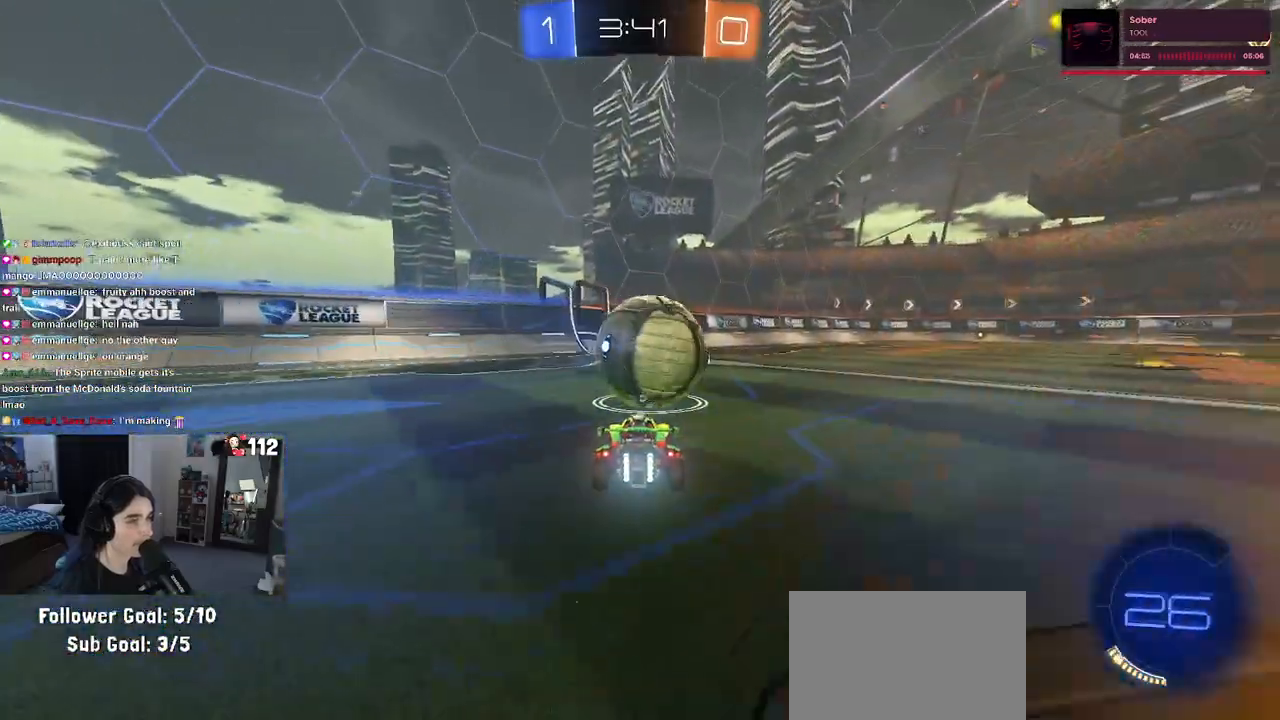
{"buttons": ["R2"], "left_stick": "center", "right_stick": "center", "events": [[117, "L2", "up"], [400, "TRIANGLE", "down"], [467, "TRIANGLE", "up"]]}
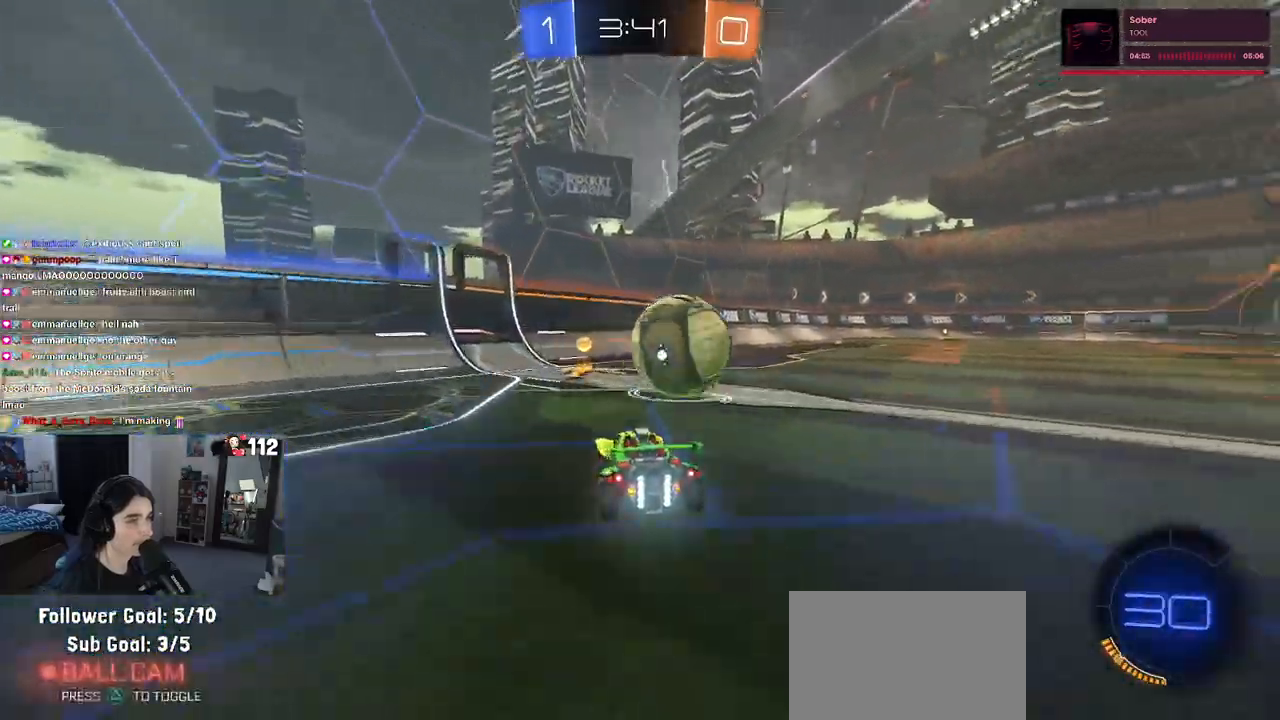
{"buttons": ["R2"], "left_stick": "center", "right_stick": "center", "events": [[17, "left_stick", "right"], [83, "left_stick", "center"], [200, "R1", "down"], [217, "left_stick", "right"], [467, "R1", "up"], [467, "left_stick", "center"]]}
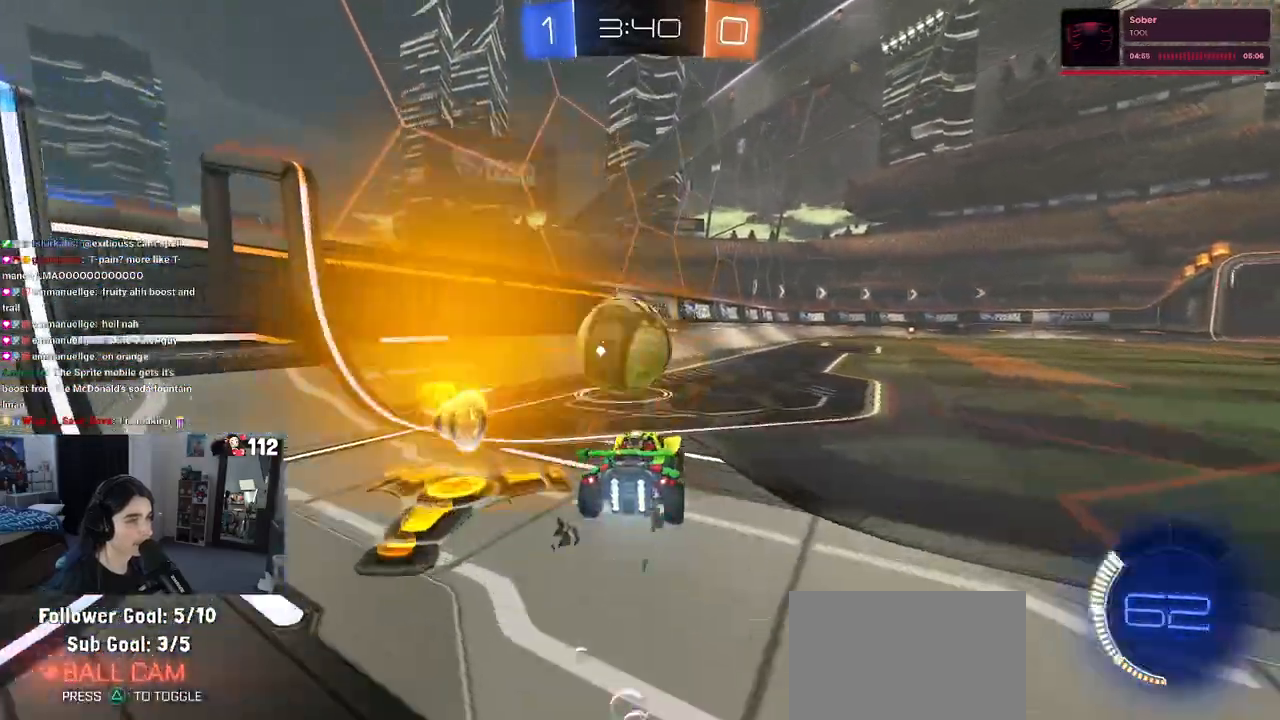
{"buttons": ["R1", "R2"], "left_stick": "left", "right_stick": "center", "events": [[33, "left_stick", "left"], [83, "R1", "down"], [183, "left_stick", "center"], [217, "R1", "up"], [350, "left_stick", "left"], [467, "R1", "down"]]}
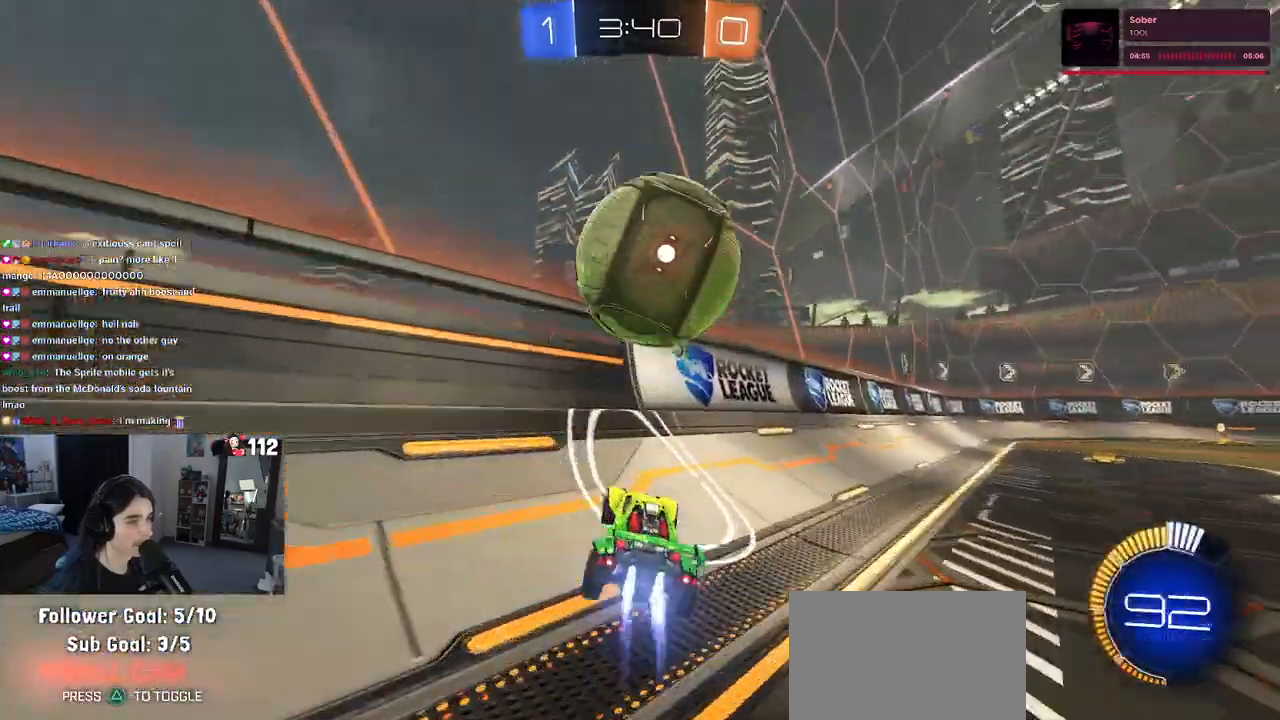
{"buttons": ["L1", "R1", "R2"], "left_stick": "right", "right_stick": "center", "events": [[50, "R1", "up"], [150, "R1", "down"], [283, "CROSS", "down"], [283, "left_stick", "down"], [300, "L1", "down"], [450, "CROSS", "up"], [467, "left_stick", "right"]]}
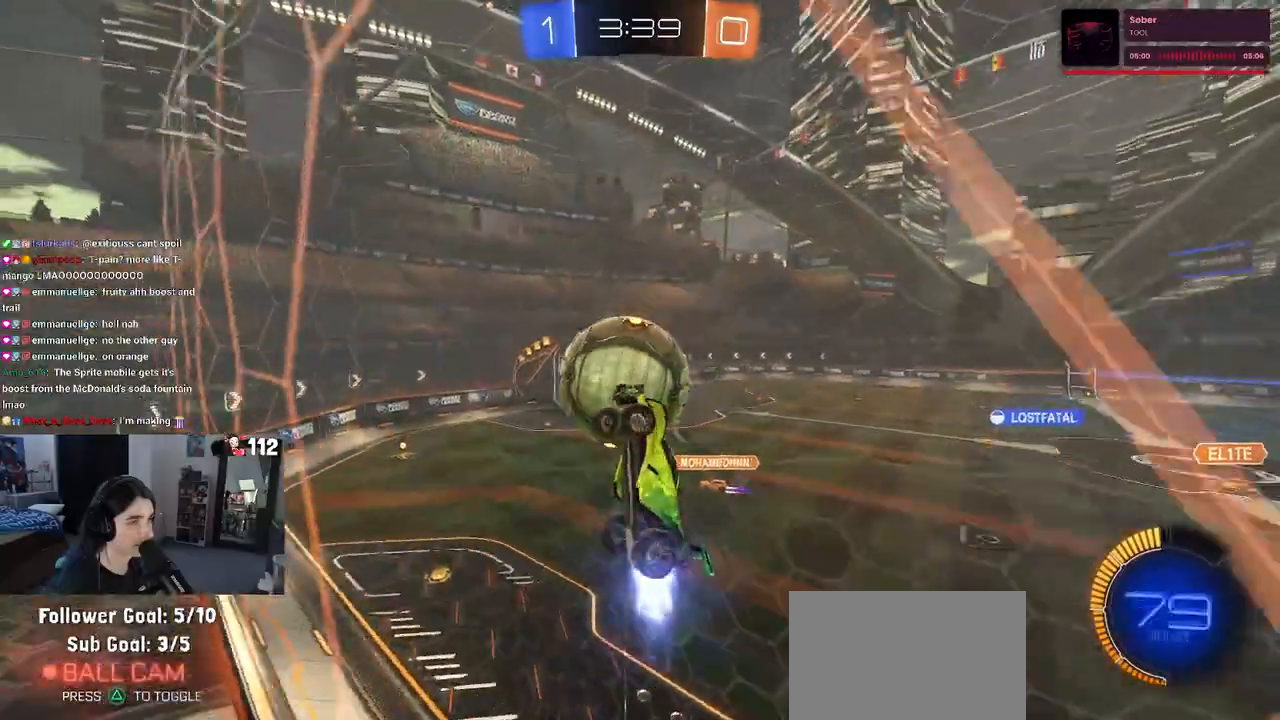
{"buttons": ["L1", "R1", "R2"], "left_stick": "left", "right_stick": "center", "events": [[83, "left_stick", "up"], [167, "left_stick", "up-left"], [433, "left_stick", "left"]]}
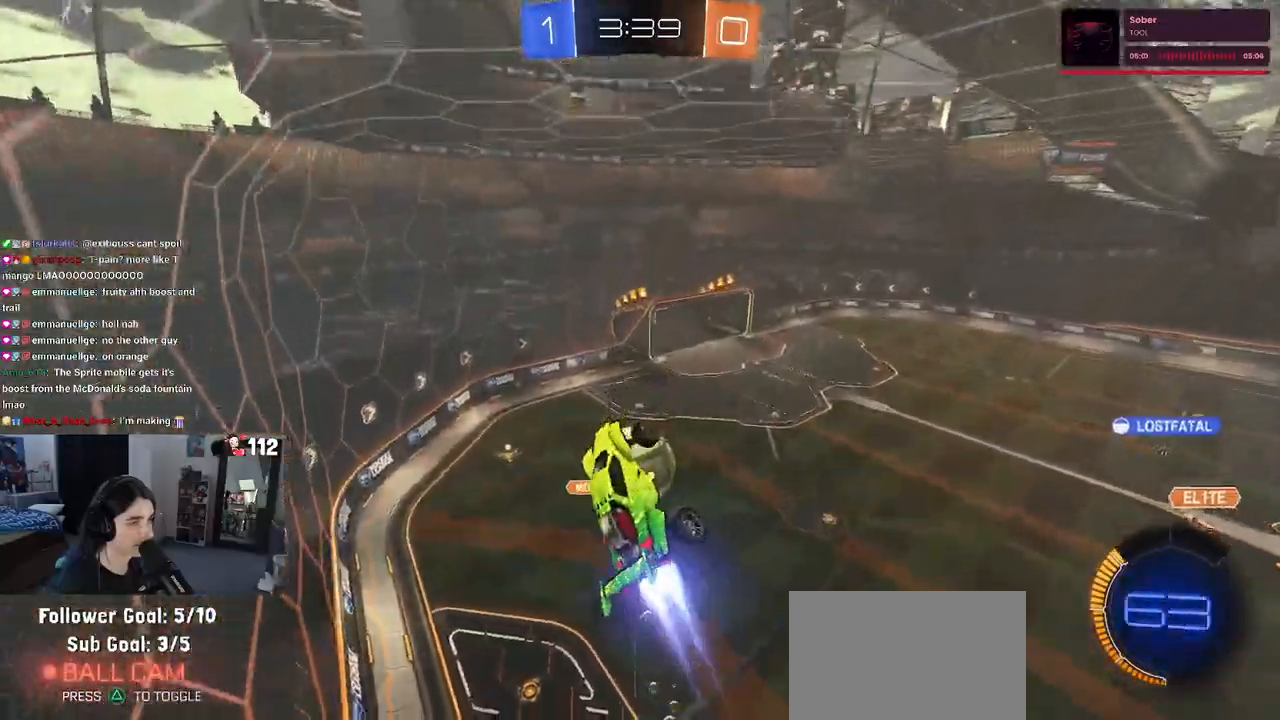
{"buttons": ["L1", "R1", "R2"], "left_stick": "up-right", "right_stick": "center", "events": [[50, "SQUARE", "down"], [200, "L1", "up"], [200, "left_stick", "center"], [400, "left_stick", "up-right"], [417, "L1", "down"], [467, "SQUARE", "up"]]}
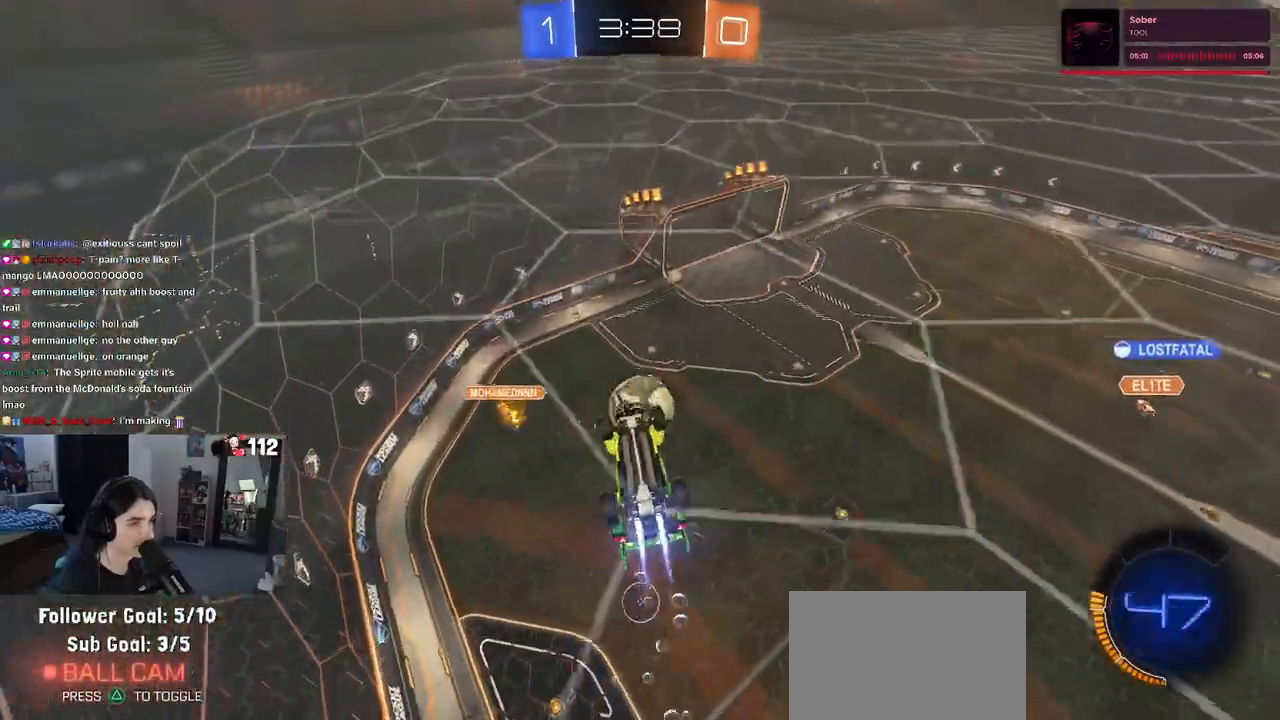
{"buttons": ["L1", "R1", "R2"], "left_stick": "up-right", "right_stick": "center", "events": [[167, "left_stick", "left"], [283, "left_stick", "down"], [300, "R1", "up"], [350, "left_stick", "down-right"], [433, "R1", "down"], [500, "left_stick", "up-right"]]}
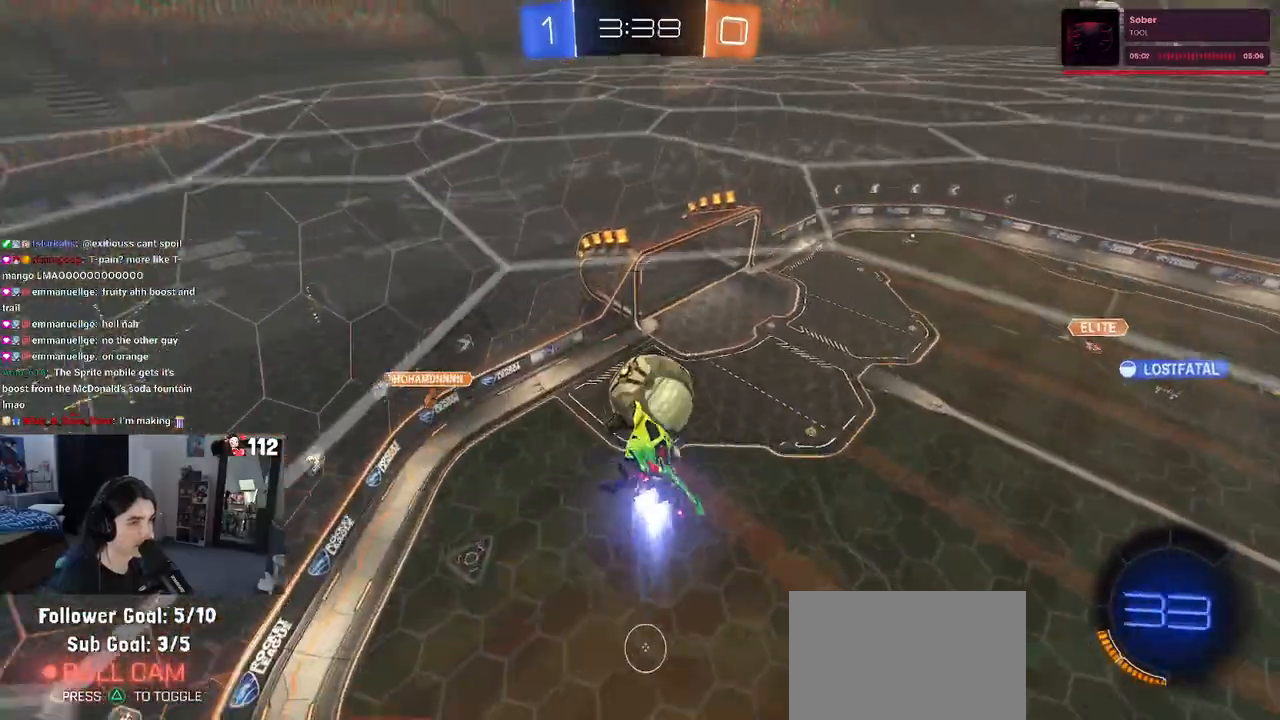
{"buttons": ["R1", "R2"], "left_stick": "down", "right_stick": "center", "events": [[17, "left_stick", "up"], [150, "L1", "up"], [333, "CROSS", "down"], [417, "left_stick", "right"], [450, "CROSS", "up"], [483, "left_stick", "down"]]}
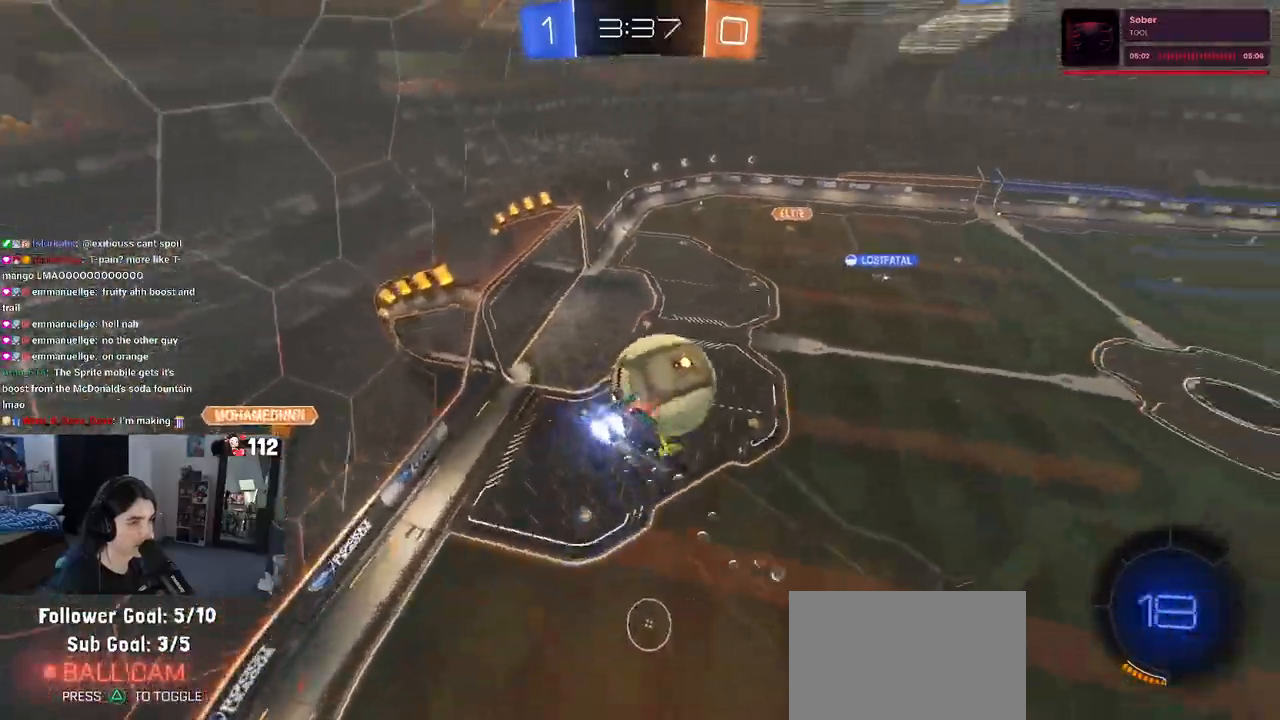
{"buttons": ["SQUARE", "R2"], "left_stick": "down", "right_stick": "center", "events": [[283, "R1", "up"], [283, "SQUARE", "down"]]}
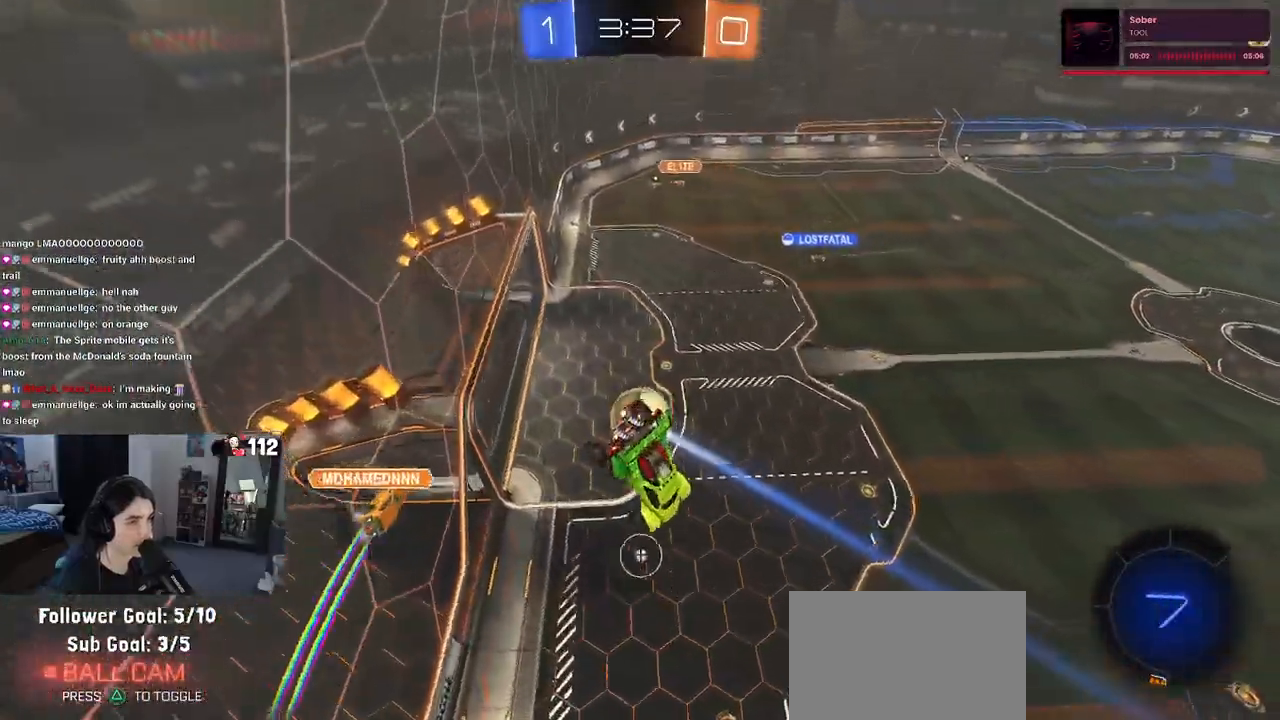
{"buttons": ["SQUARE", "R2"], "left_stick": "up-left", "right_stick": "center", "events": [[233, "left_stick", "right"], [333, "left_stick", "up"], [383, "left_stick", "up-left"]]}
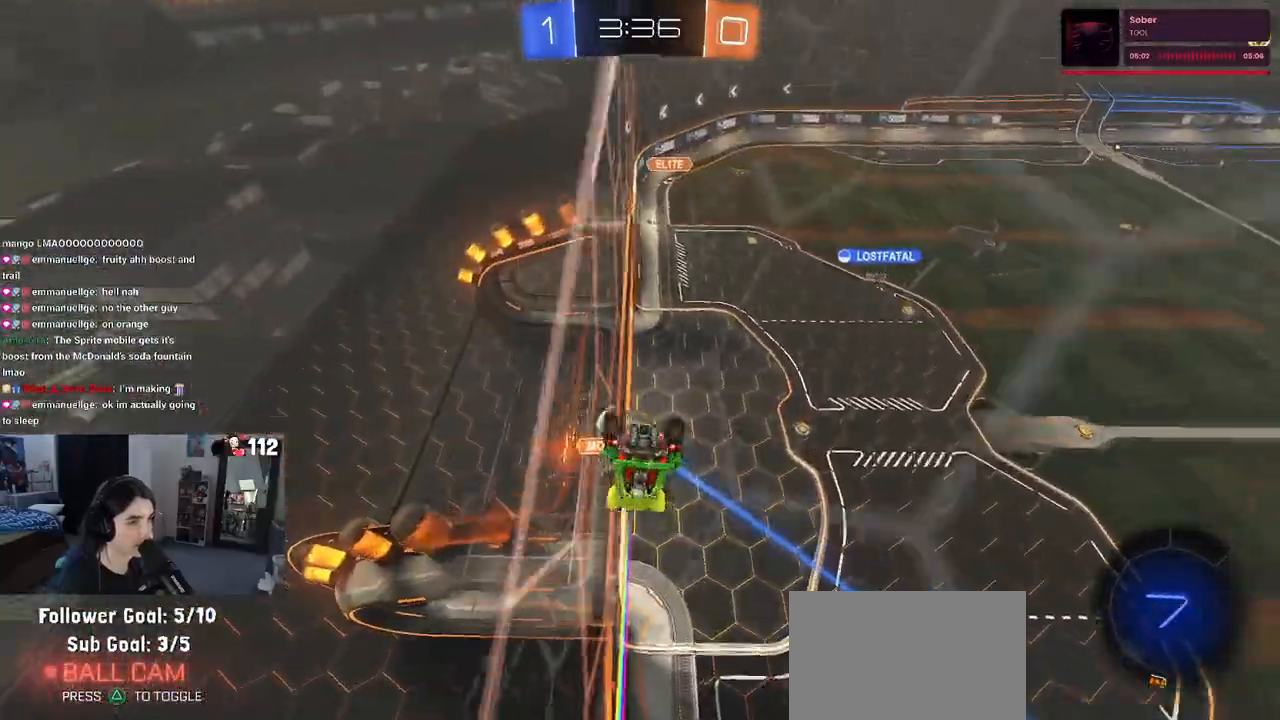
{"buttons": ["SQUARE", "R2"], "left_stick": "right", "right_stick": "center", "events": [[33, "left_stick", "left"], [167, "left_stick", "down-left"], [383, "left_stick", "down-right"], [500, "left_stick", "right"]]}
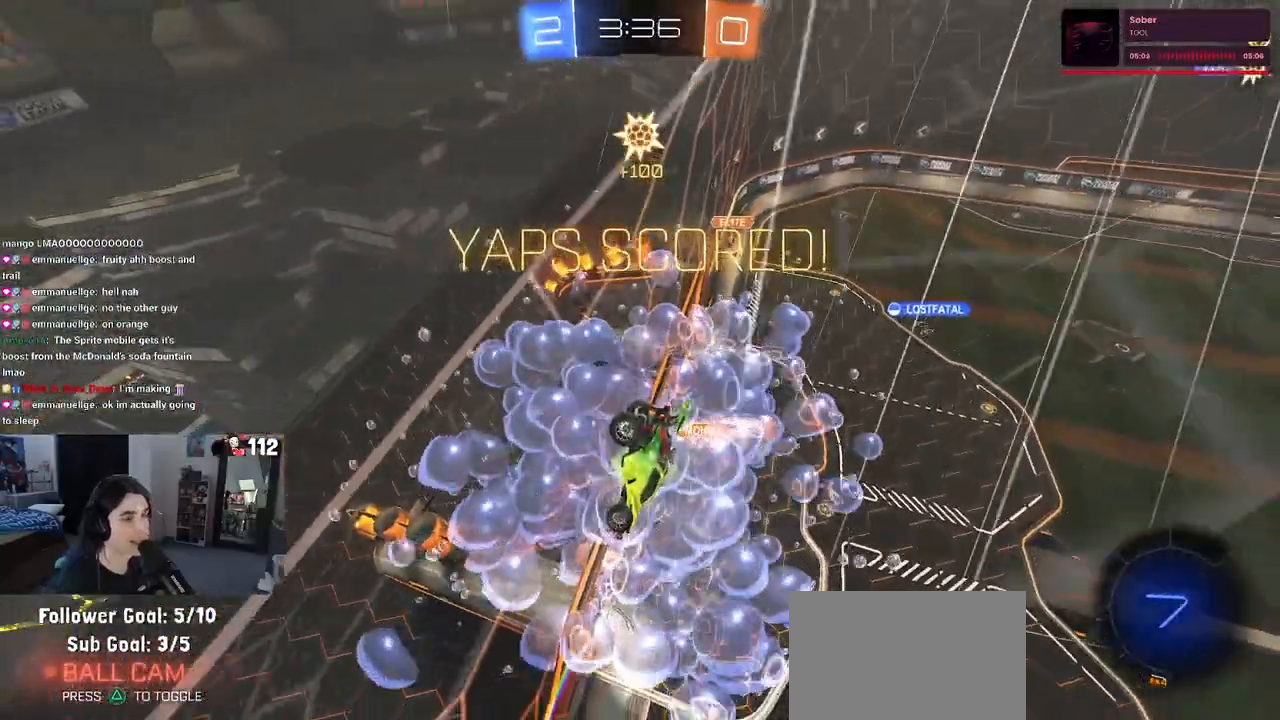
{"buttons": ["SQUARE"], "left_stick": "right", "right_stick": "center", "events": [[433, "R2", "up"]]}
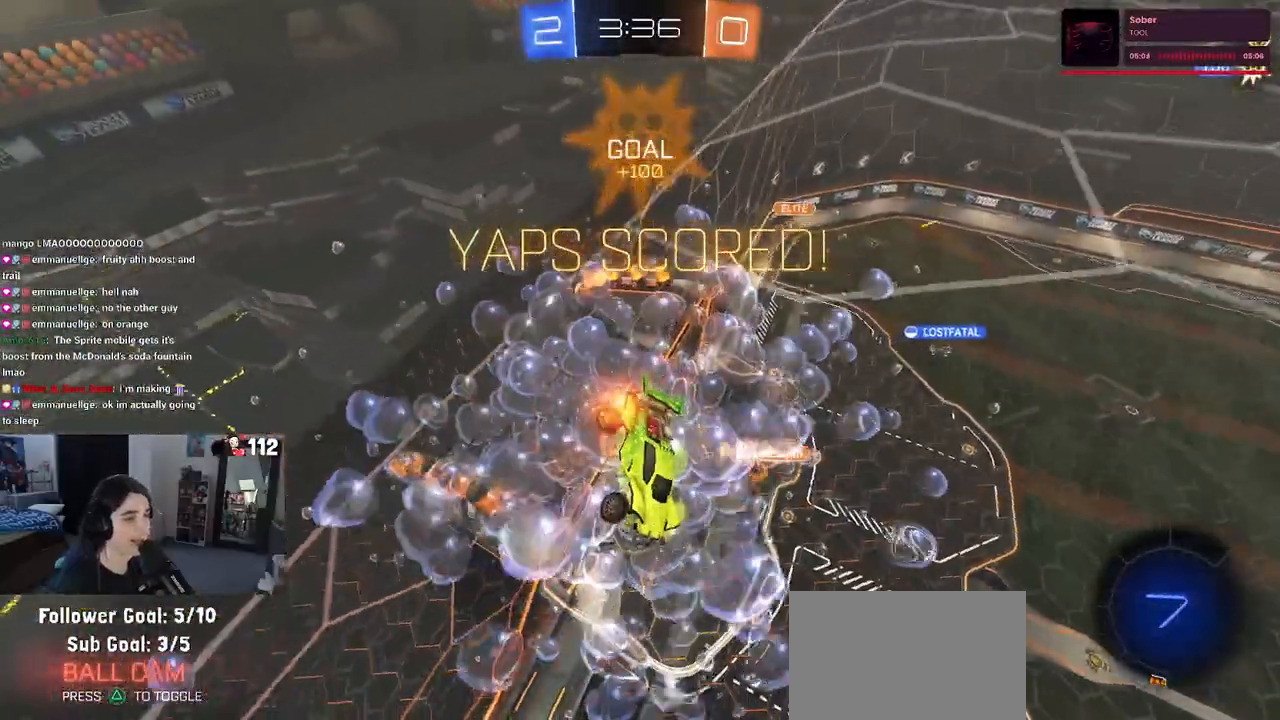
{"buttons": ["CROSS"], "left_stick": "center", "right_stick": "center", "events": [[50, "SQUARE", "up"], [67, "left_stick", "center"], [283, "CROSS", "down"], [433, "CROSS", "up"], [500, "CROSS", "down"]]}
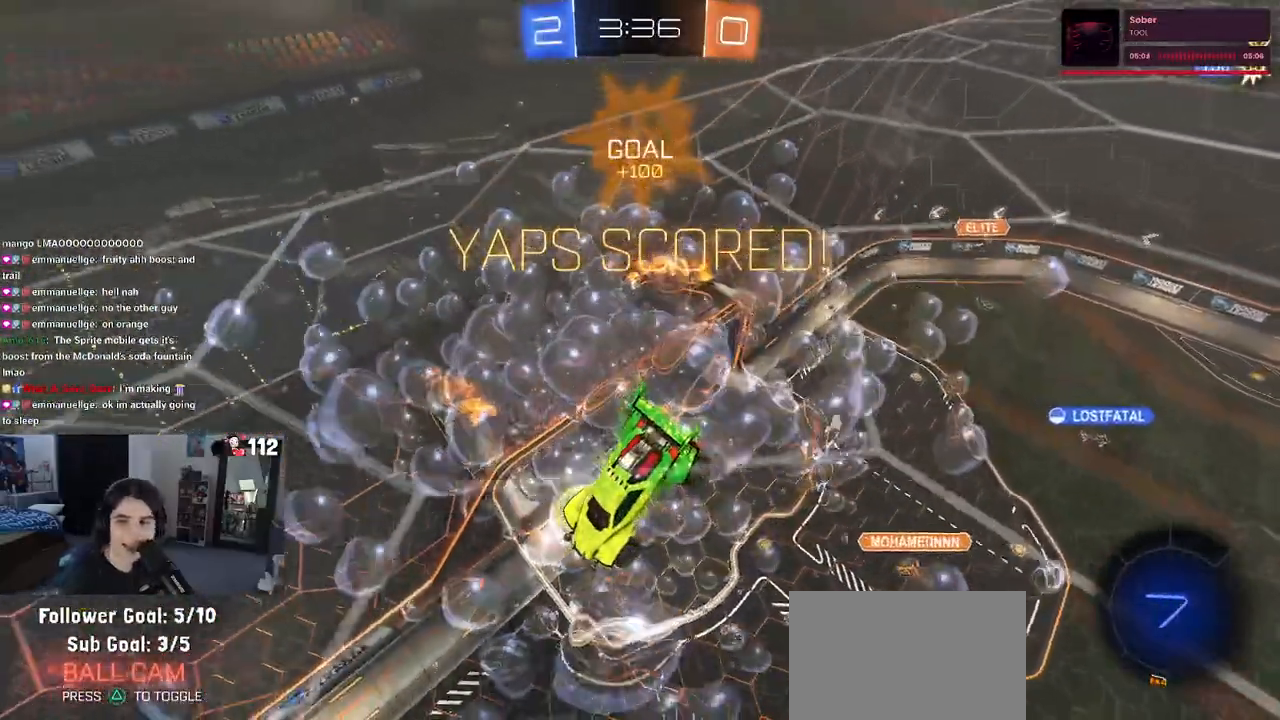
{"buttons": [], "left_stick": "center", "right_stick": "center", "events": [[117, "CROSS", "up"], [200, "CROSS", "down"], [300, "CROSS", "up"]]}
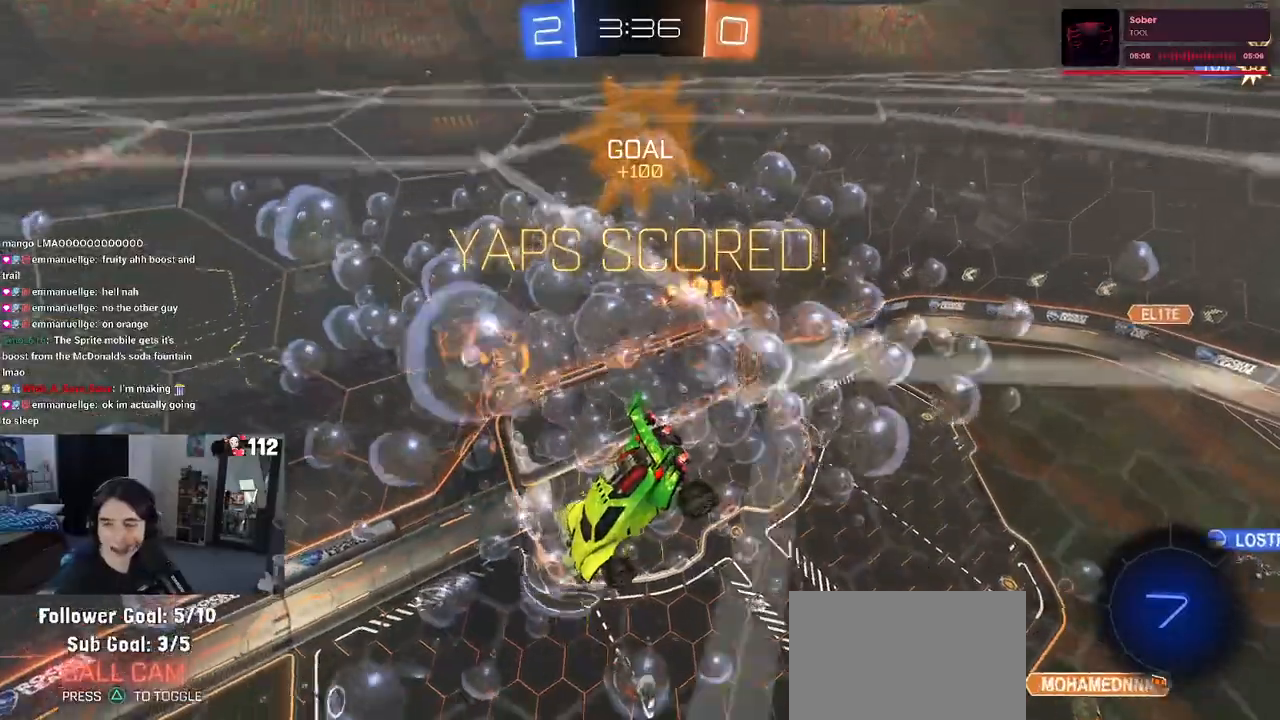
{"buttons": [], "left_stick": "center", "right_stick": "center", "events": []}
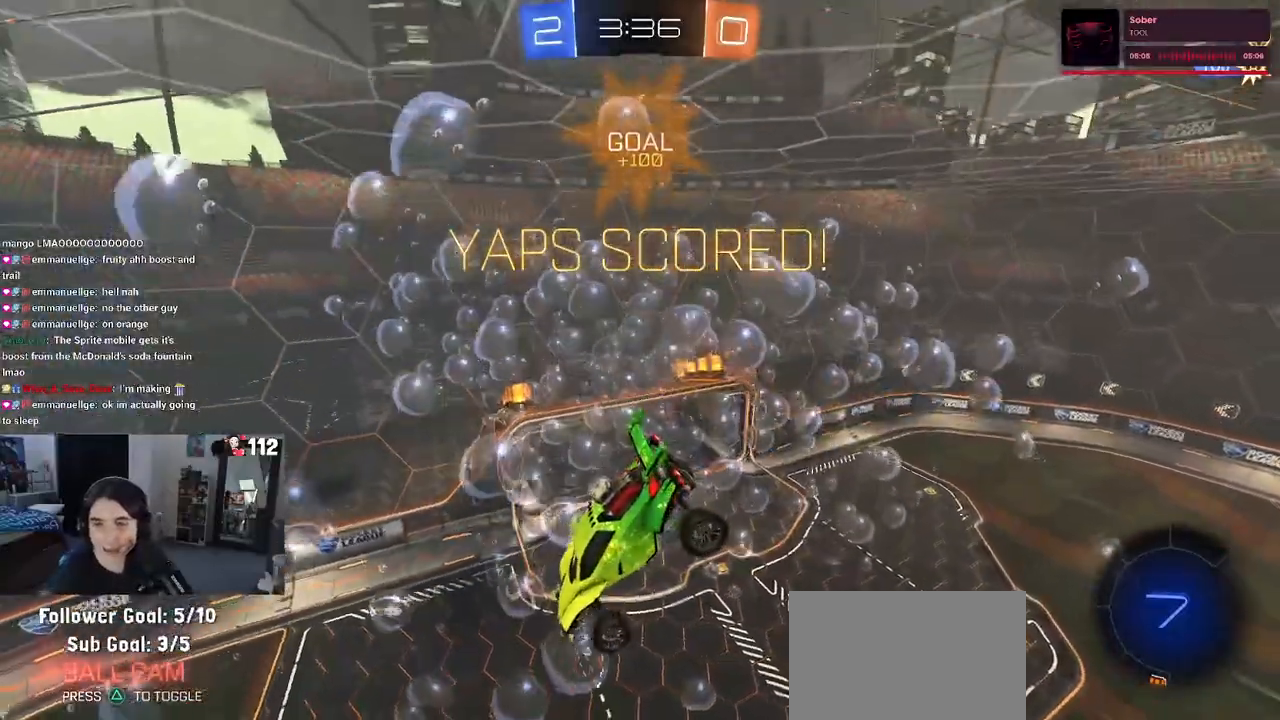
{"buttons": [], "left_stick": "center", "right_stick": "center", "events": []}
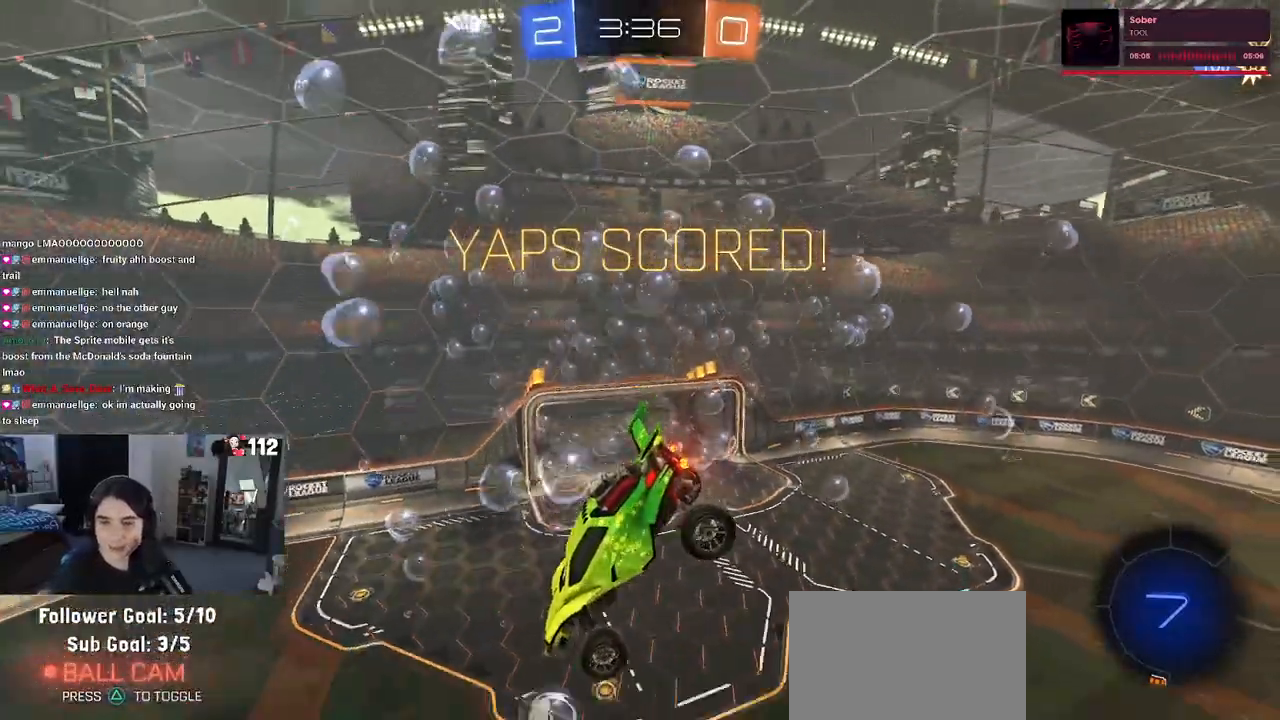
{"buttons": [], "left_stick": "center", "right_stick": "center", "events": []}
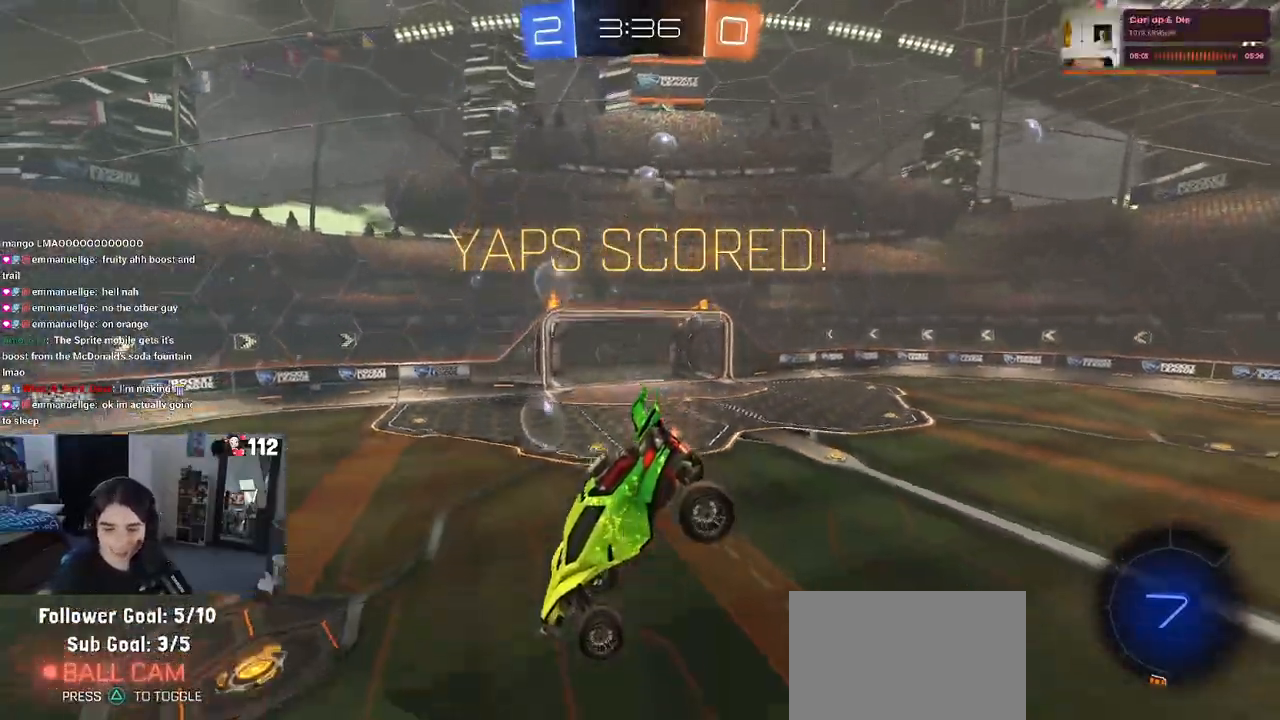
{"buttons": [], "left_stick": "center", "right_stick": "center", "events": []}
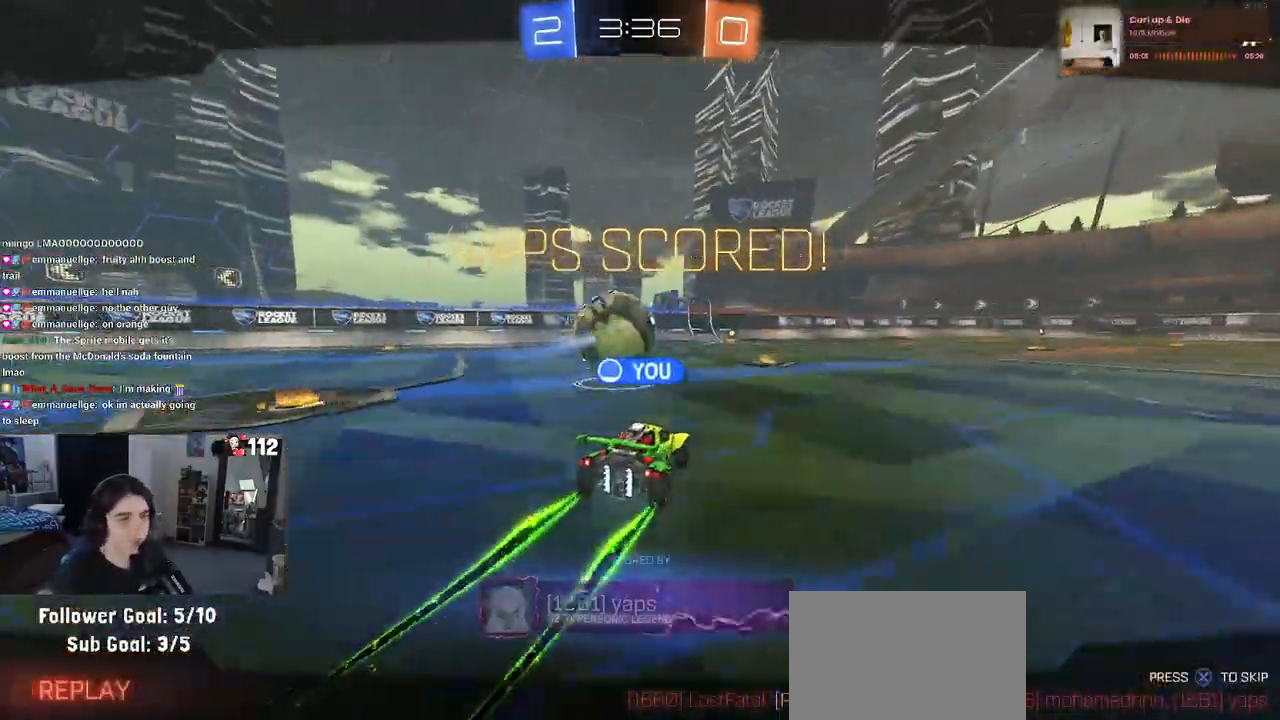
{"buttons": [], "left_stick": "center", "right_stick": "center", "events": []}
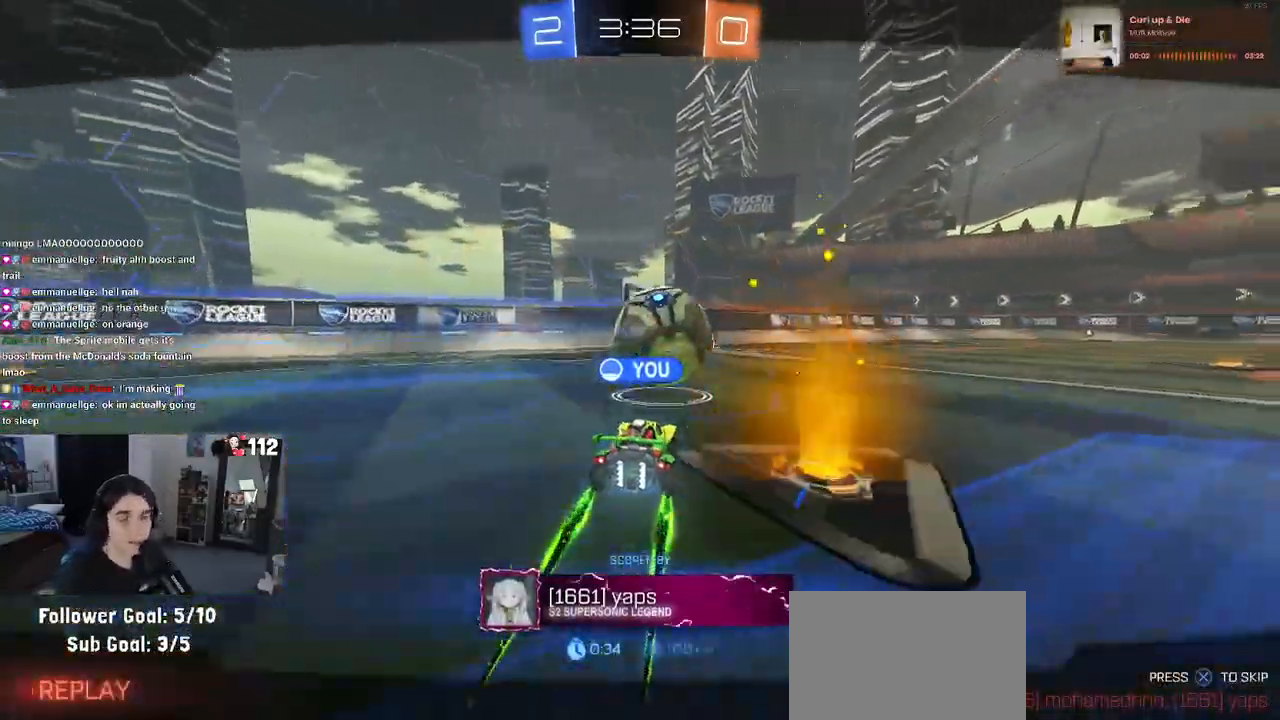
{"buttons": [], "left_stick": "center", "right_stick": "center", "events": []}
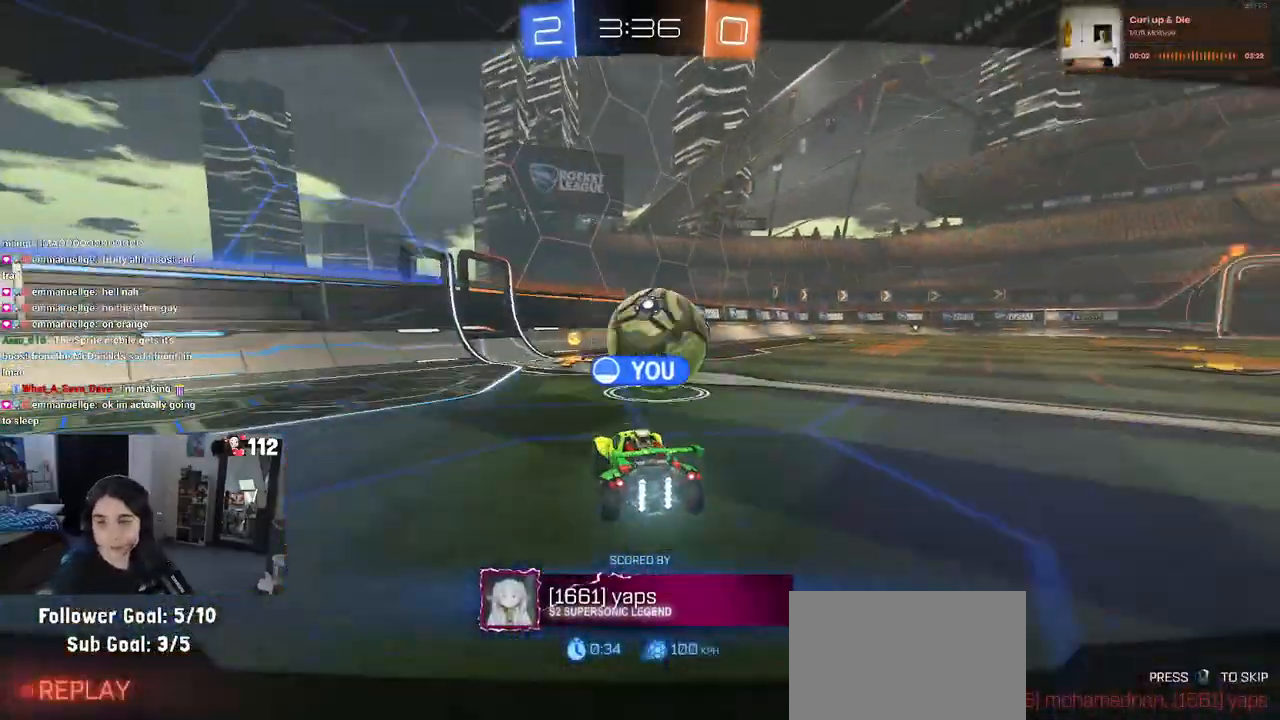
{"buttons": [], "left_stick": "center", "right_stick": "center", "events": []}
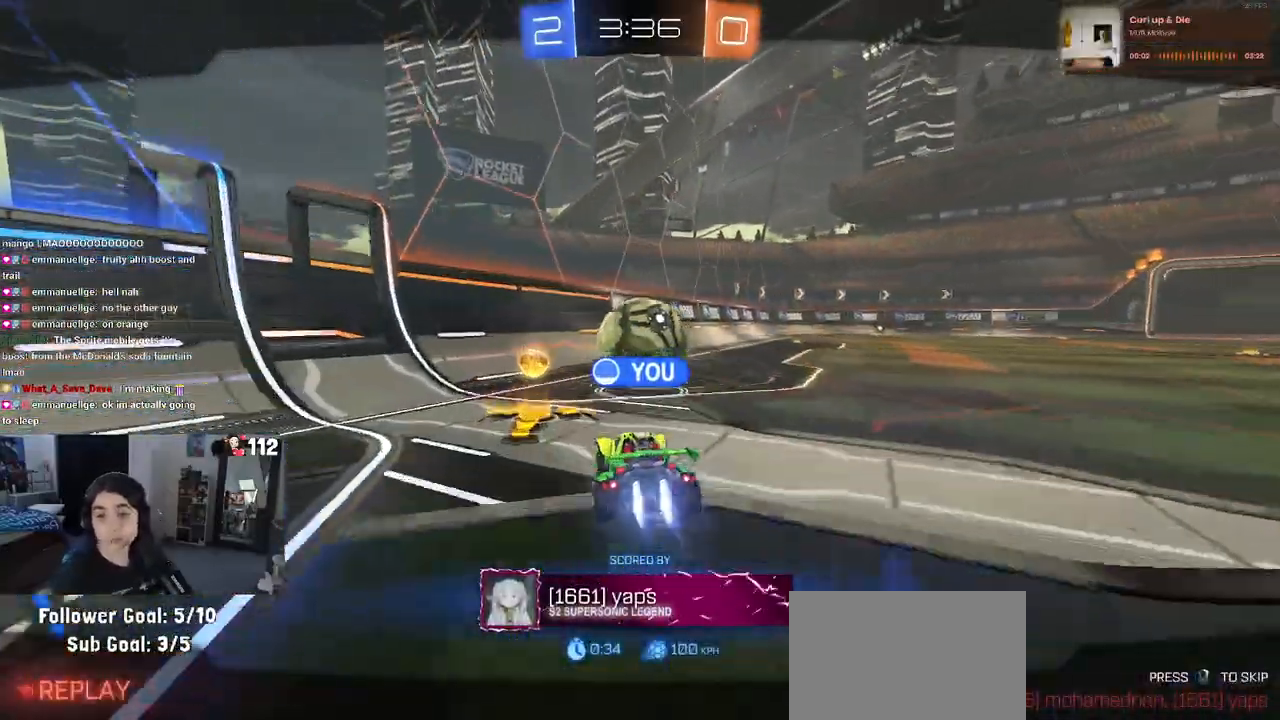
{"buttons": [], "left_stick": "center", "right_stick": "center", "events": []}
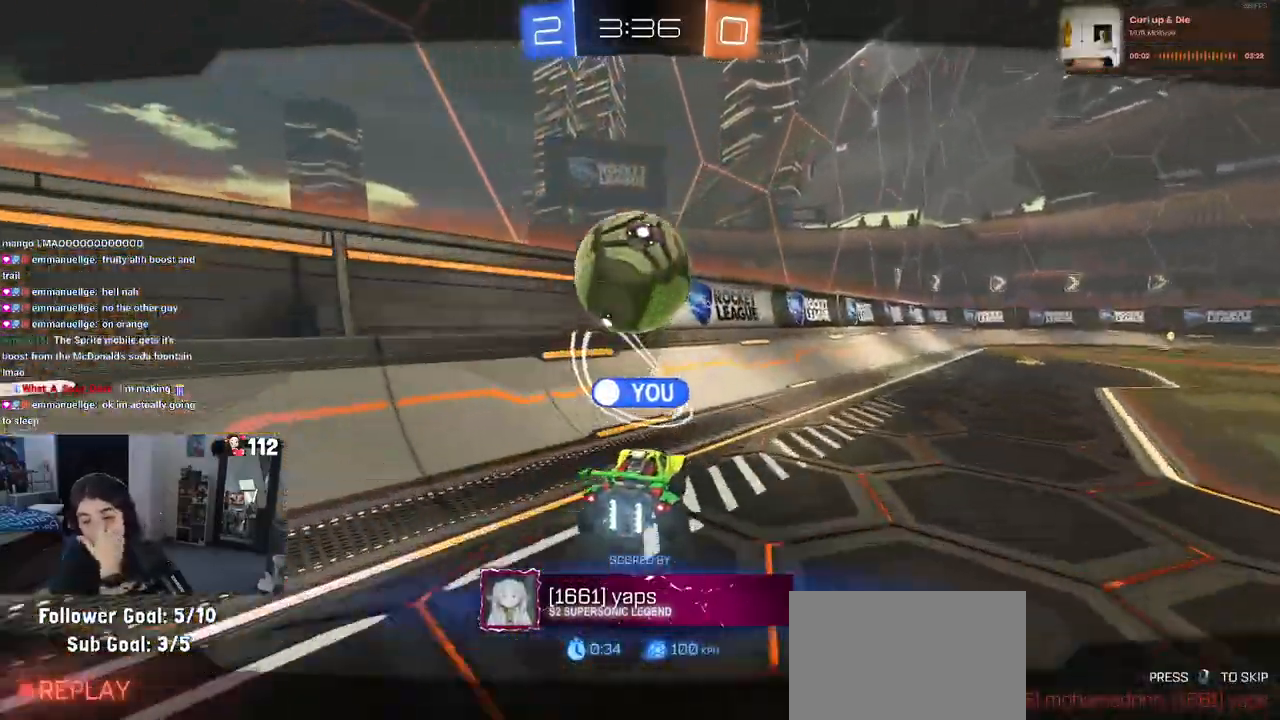
{"buttons": [], "left_stick": "center", "right_stick": "center", "events": []}
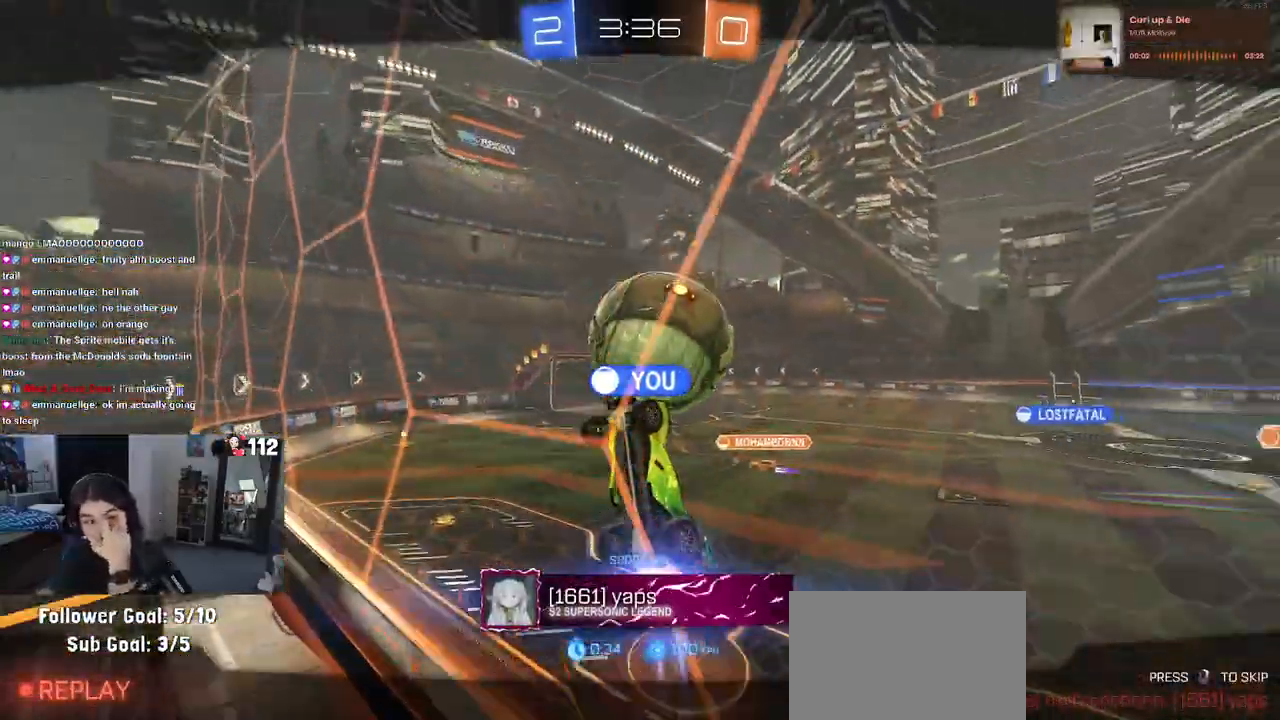
{"buttons": [], "left_stick": "center", "right_stick": "center", "events": []}
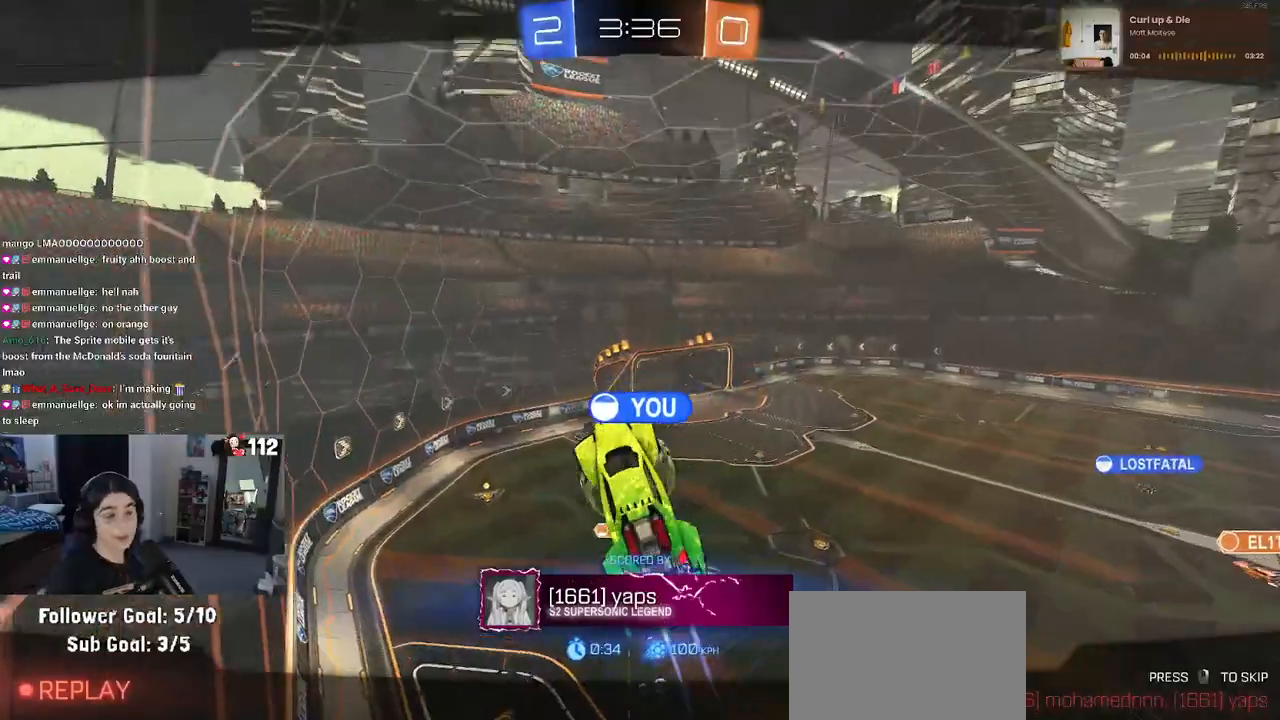
{"buttons": ["CROSS"], "left_stick": "center", "right_stick": "center", "events": [[500, "CROSS", "down"]]}
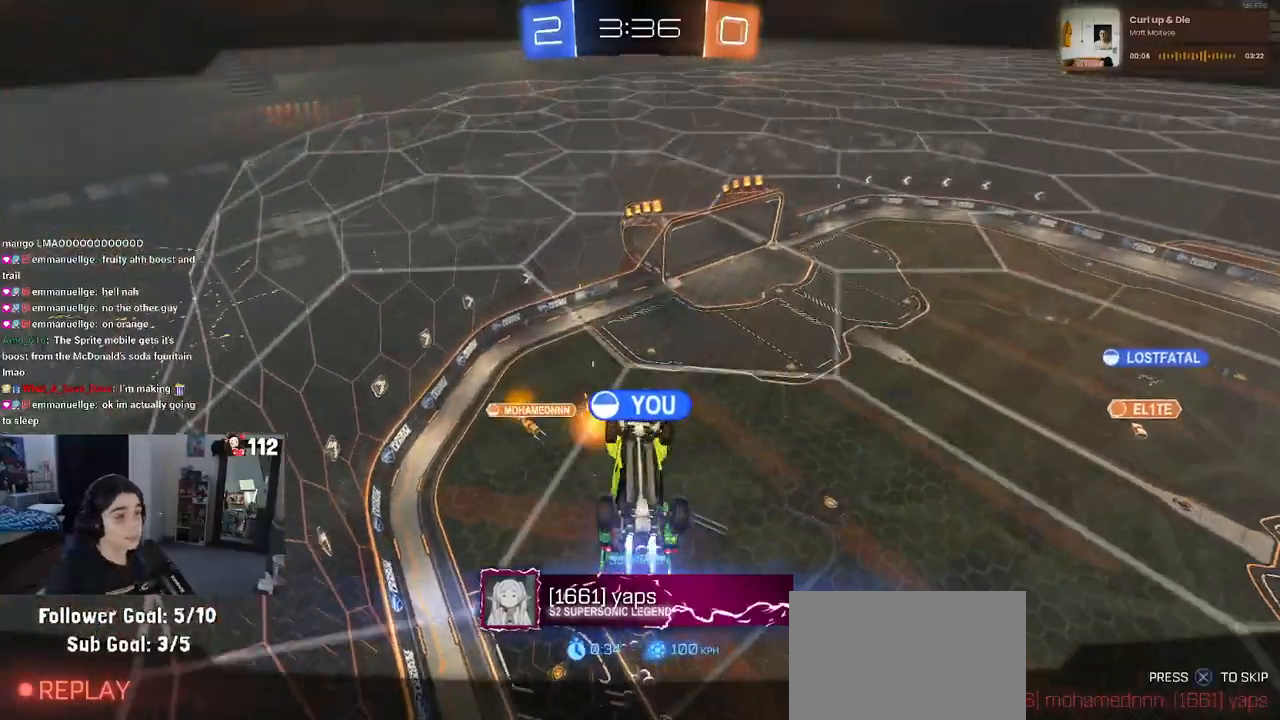
{"buttons": [], "left_stick": "center", "right_stick": "center", "events": [[183, "CROSS", "up"]]}